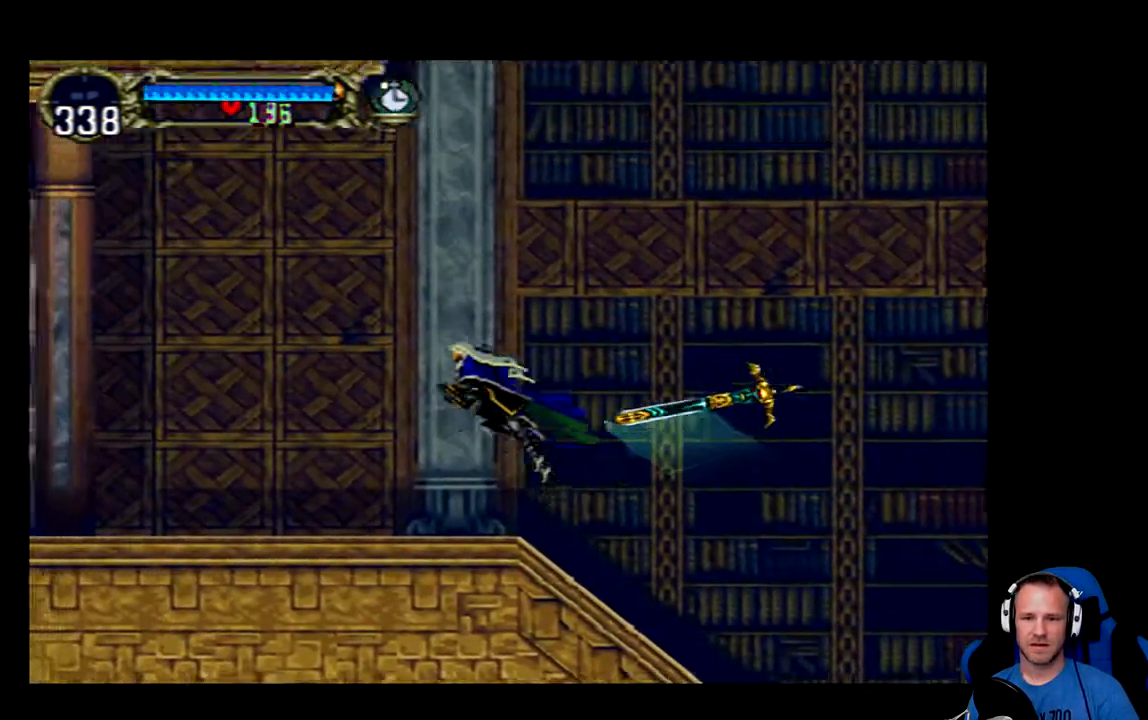
Gameplay with a controller (Xbox layout); each line is a JSON object with the inputs held at the frame after it. "events" lists button and stick changes between this image and that frame as [ms after this image, input, new state], when the widget could be followed in between.
{"buttons": ["A"], "left_stick": "center", "right_stick": "center", "events": [[200, "A", "up"], [233, "DPAD_LEFT", "up"], [267, "A", "down"]]}
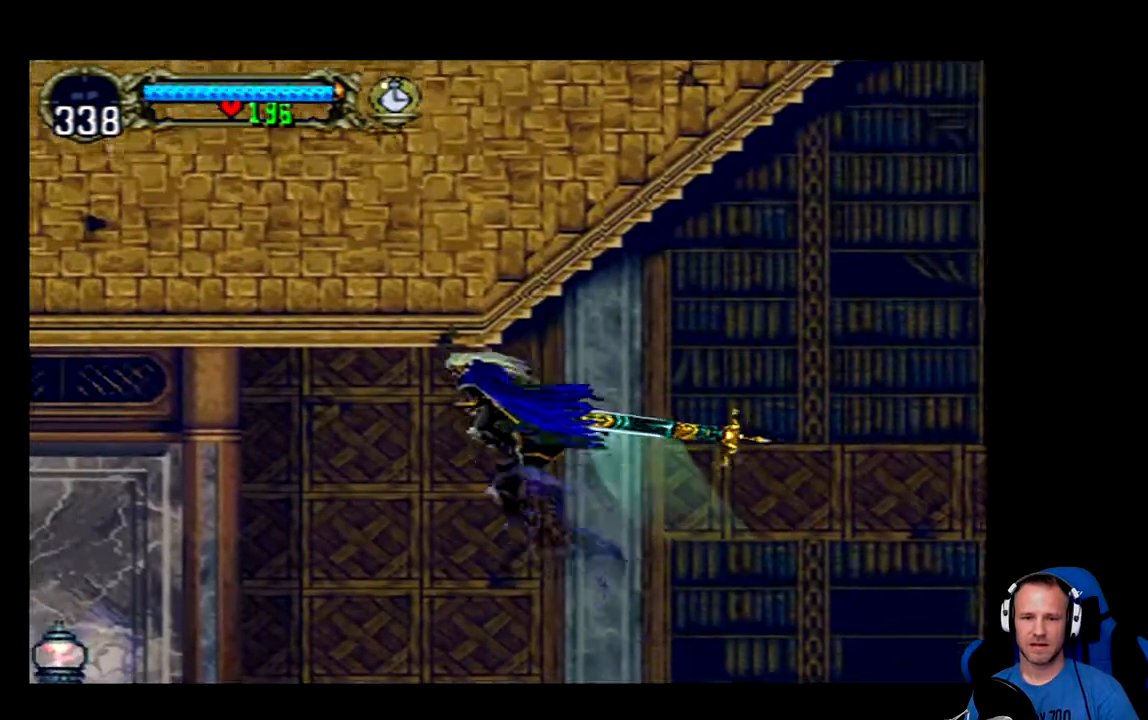
{"buttons": ["DPAD_LEFT"], "left_stick": "center", "right_stick": "center", "events": [[33, "X", "down"], [167, "DPAD_LEFT", "down"], [234, "A", "up"], [234, "X", "up"]]}
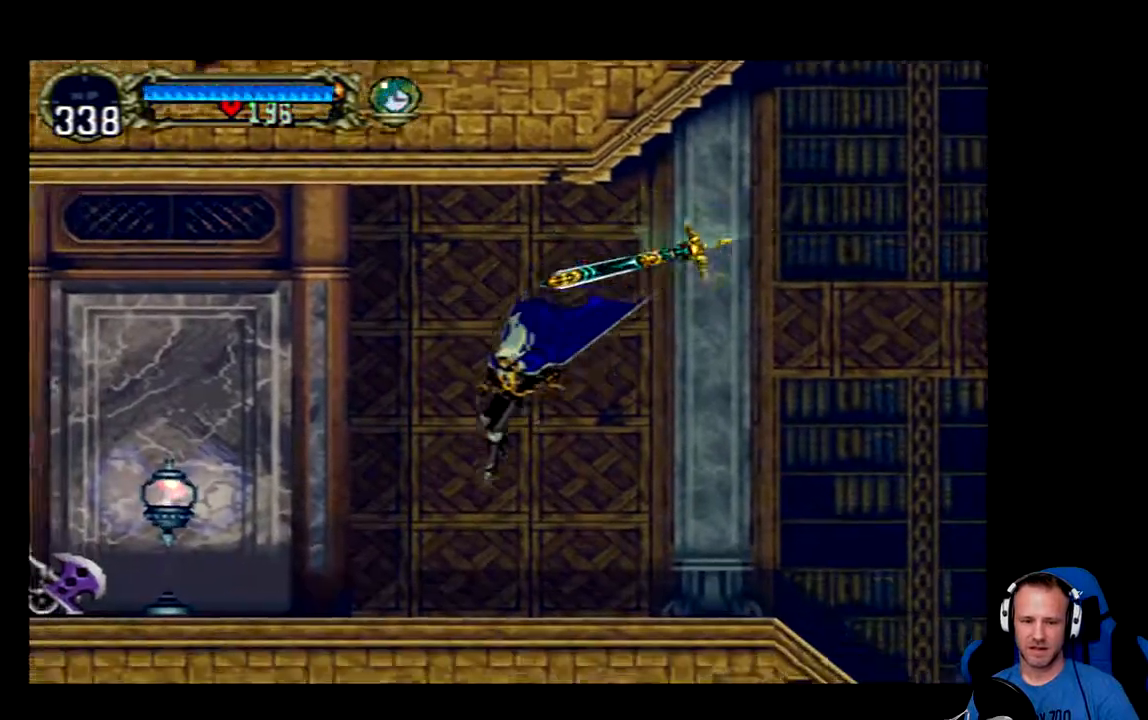
{"buttons": ["DPAD_LEFT"], "left_stick": "center", "right_stick": "center", "events": []}
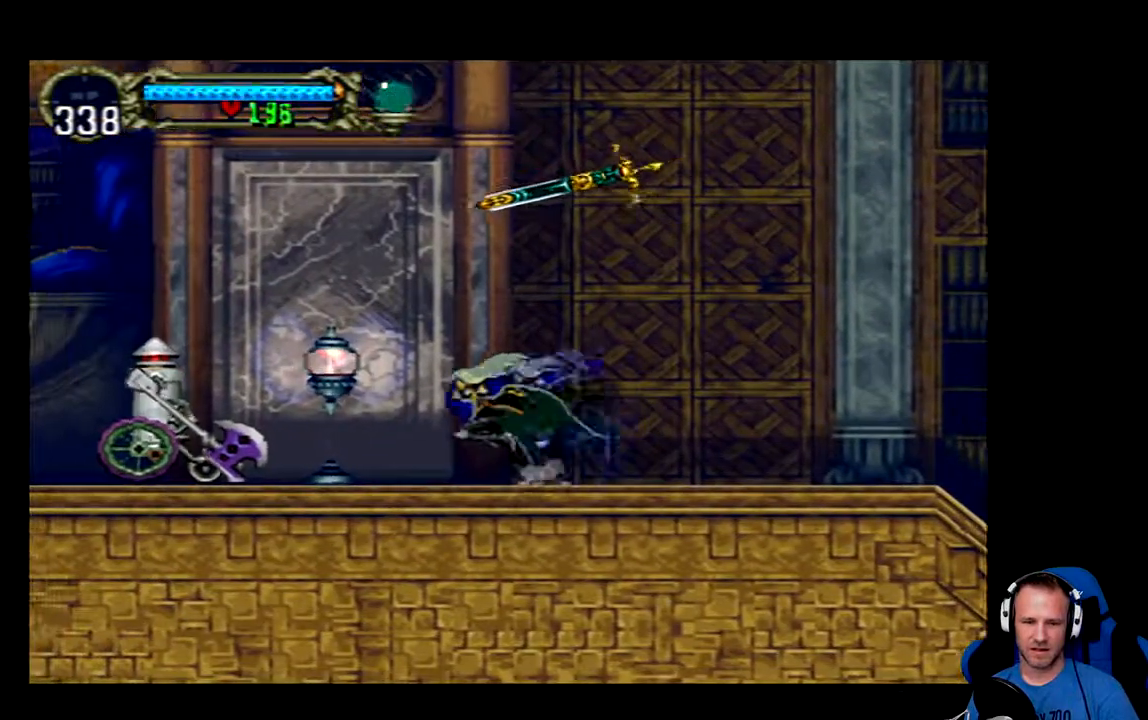
{"buttons": ["DPAD_RIGHT"], "left_stick": "center", "right_stick": "center", "events": [[50, "DPAD_LEFT", "up"], [50, "X", "down"], [117, "X", "up"], [384, "DPAD_RIGHT", "down"]]}
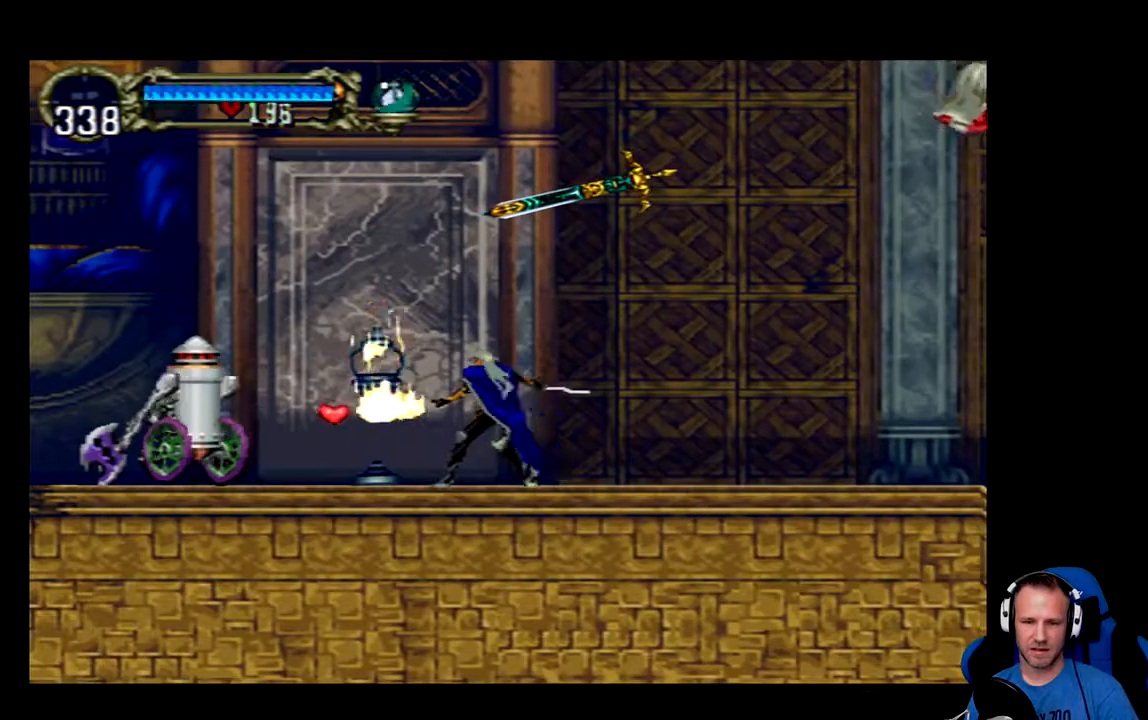
{"buttons": ["A", "DPAD_RIGHT"], "left_stick": "center", "right_stick": "center", "events": [[417, "A", "down"]]}
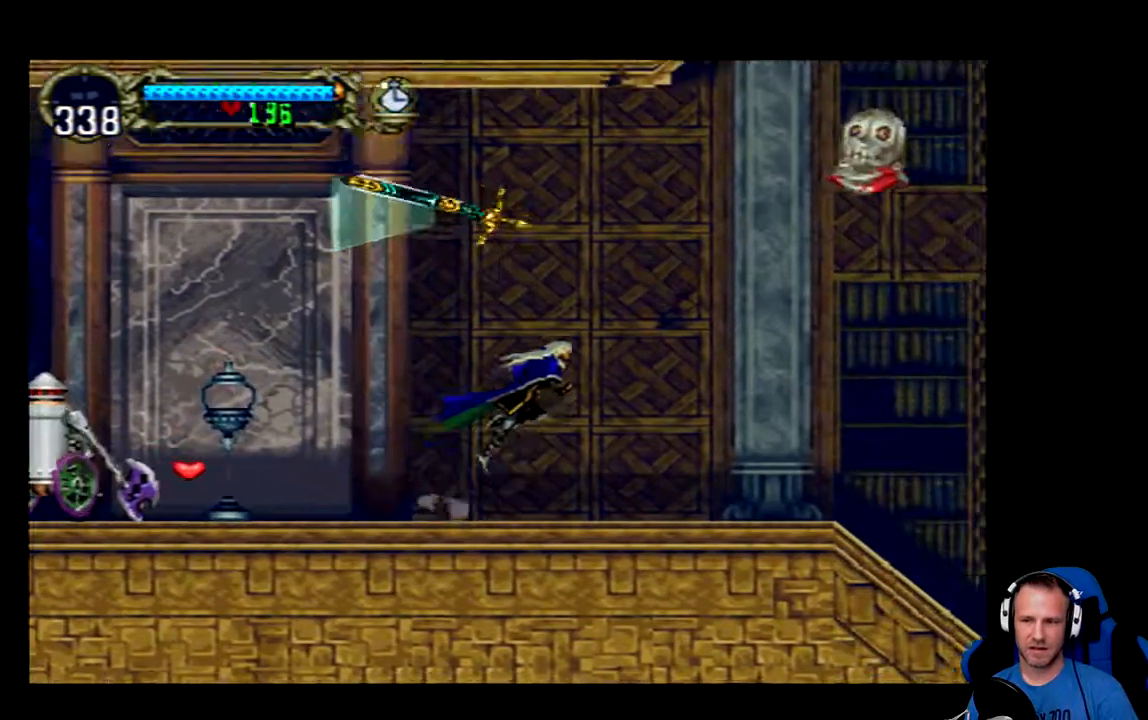
{"buttons": ["DPAD_RIGHT"], "left_stick": "center", "right_stick": "center", "events": [[350, "X", "down"], [384, "A", "up"], [451, "X", "up"]]}
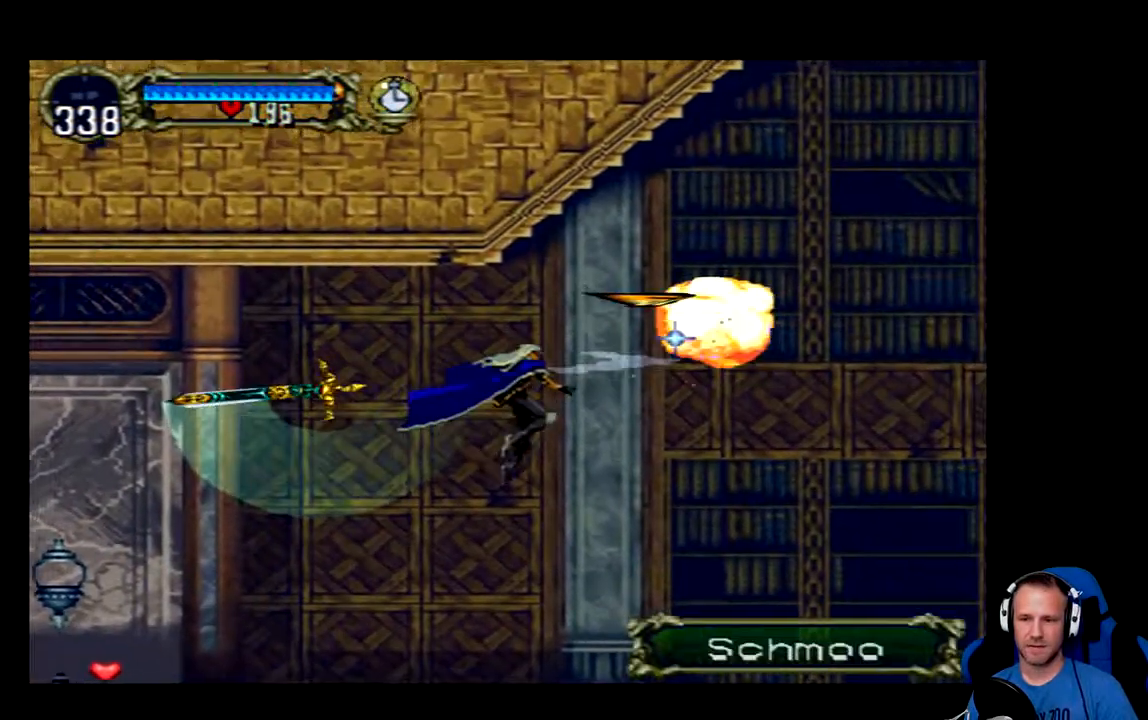
{"buttons": ["DPAD_RIGHT"], "left_stick": "center", "right_stick": "center", "events": [[16, "X", "down"], [50, "X", "up"], [116, "X", "down"], [133, "X", "up"]]}
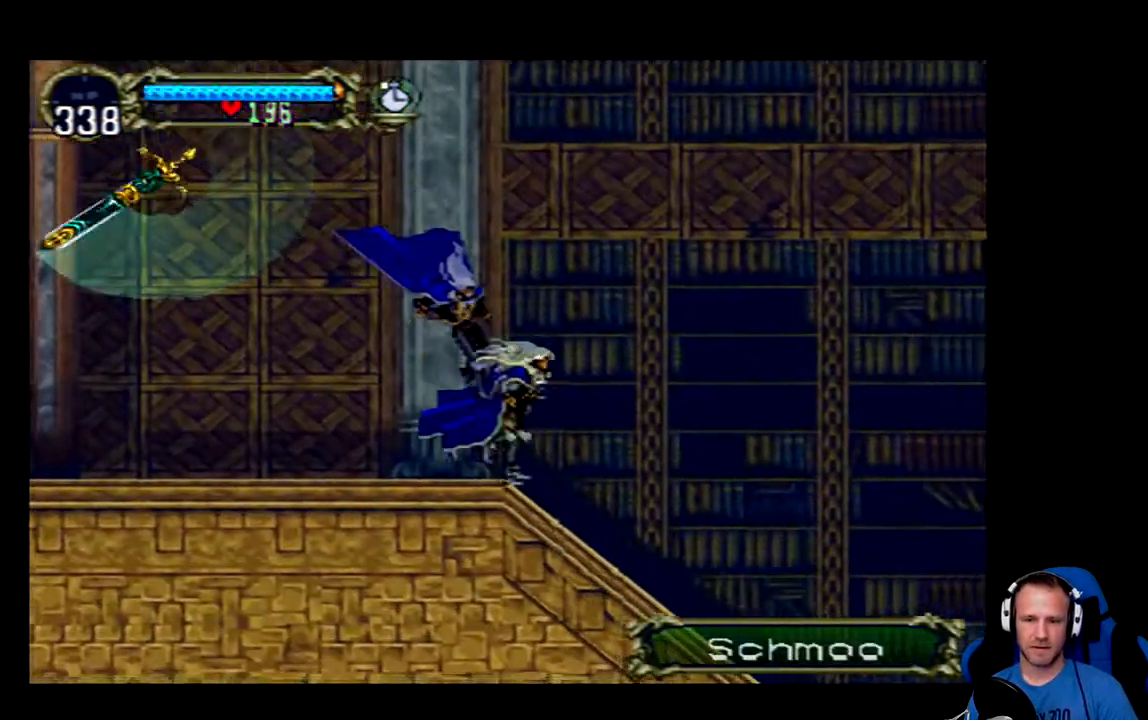
{"buttons": [], "left_stick": "center", "right_stick": "center", "events": [[434, "DPAD_RIGHT", "up"]]}
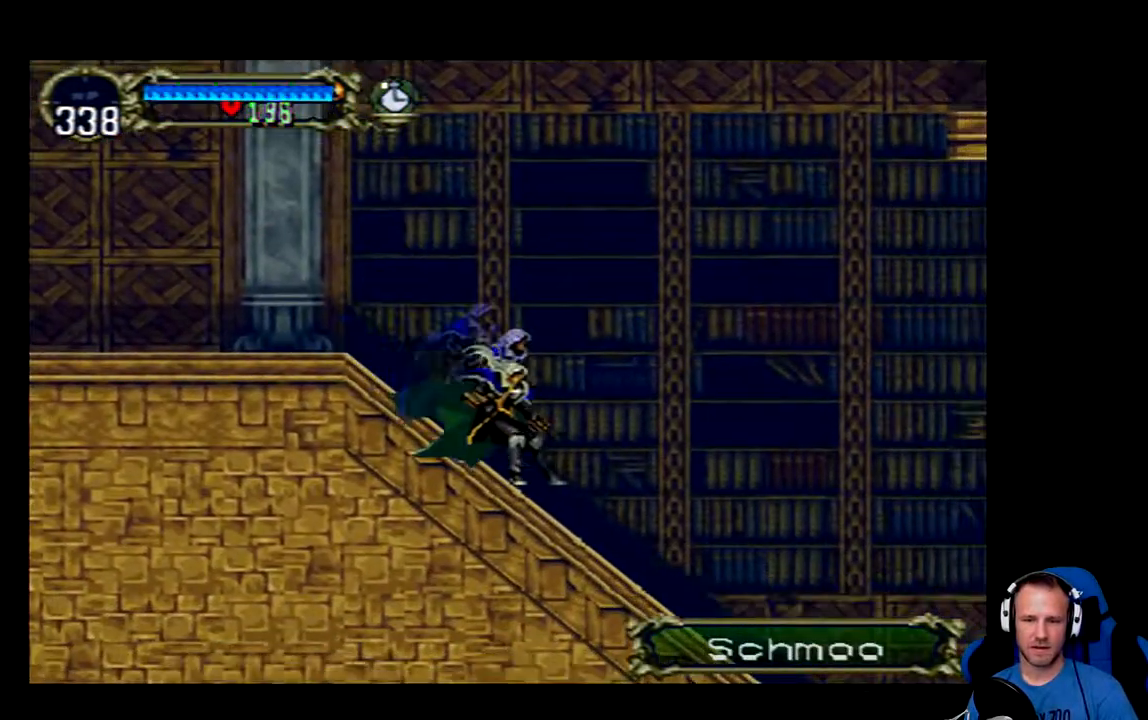
{"buttons": [], "left_stick": "center", "right_stick": "center", "events": [[100, "DPAD_LEFT", "down"], [500, "DPAD_LEFT", "up"]]}
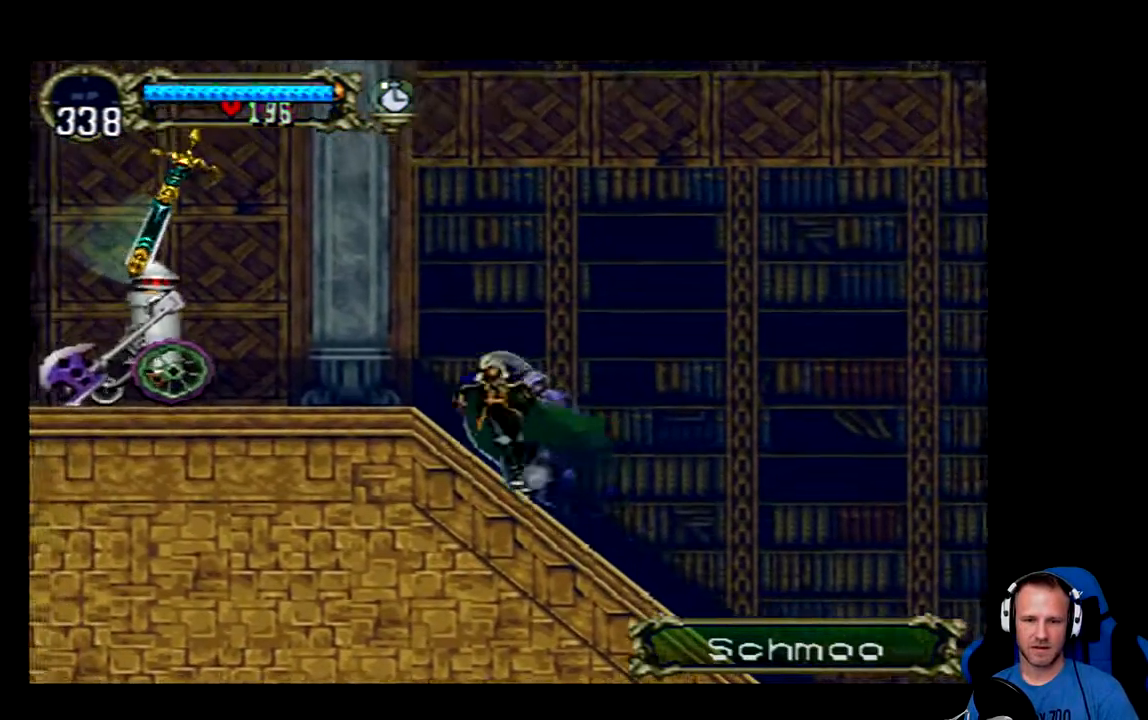
{"buttons": [], "left_stick": "center", "right_stick": "center", "events": [[134, "DPAD_RIGHT", "down"], [417, "DPAD_RIGHT", "up"]]}
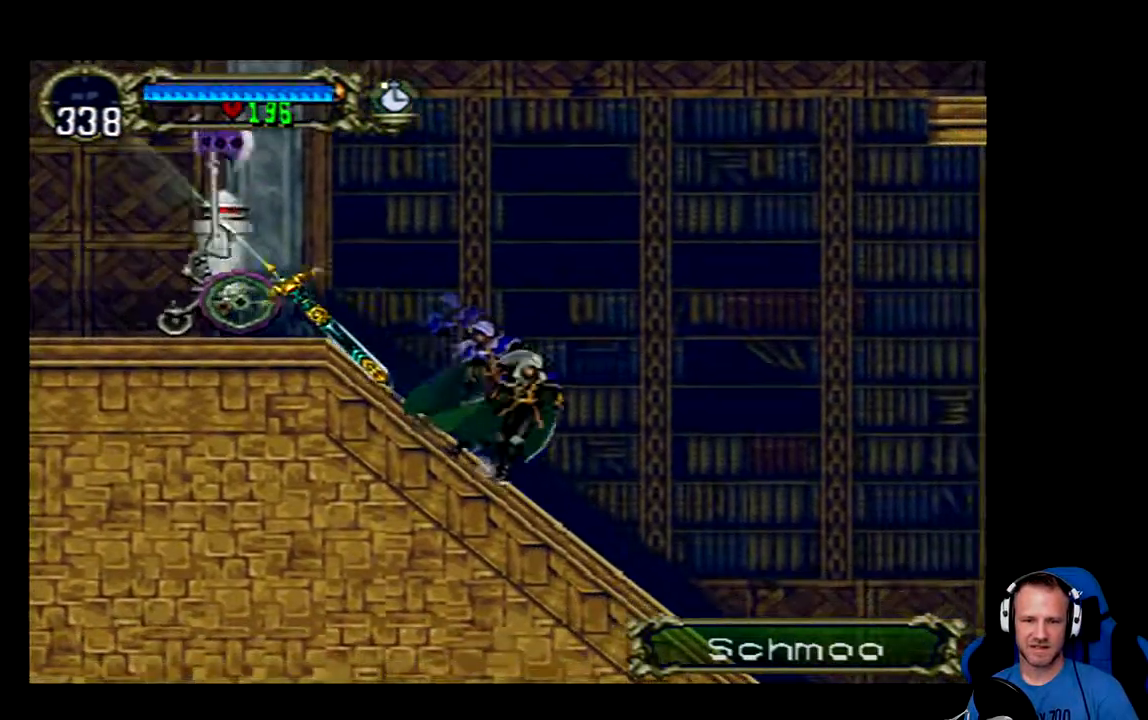
{"buttons": ["DPAD_LEFT"], "left_stick": "center", "right_stick": "center", "events": [[16, "DPAD_RIGHT", "down"], [417, "DPAD_RIGHT", "up"], [483, "DPAD_LEFT", "down"]]}
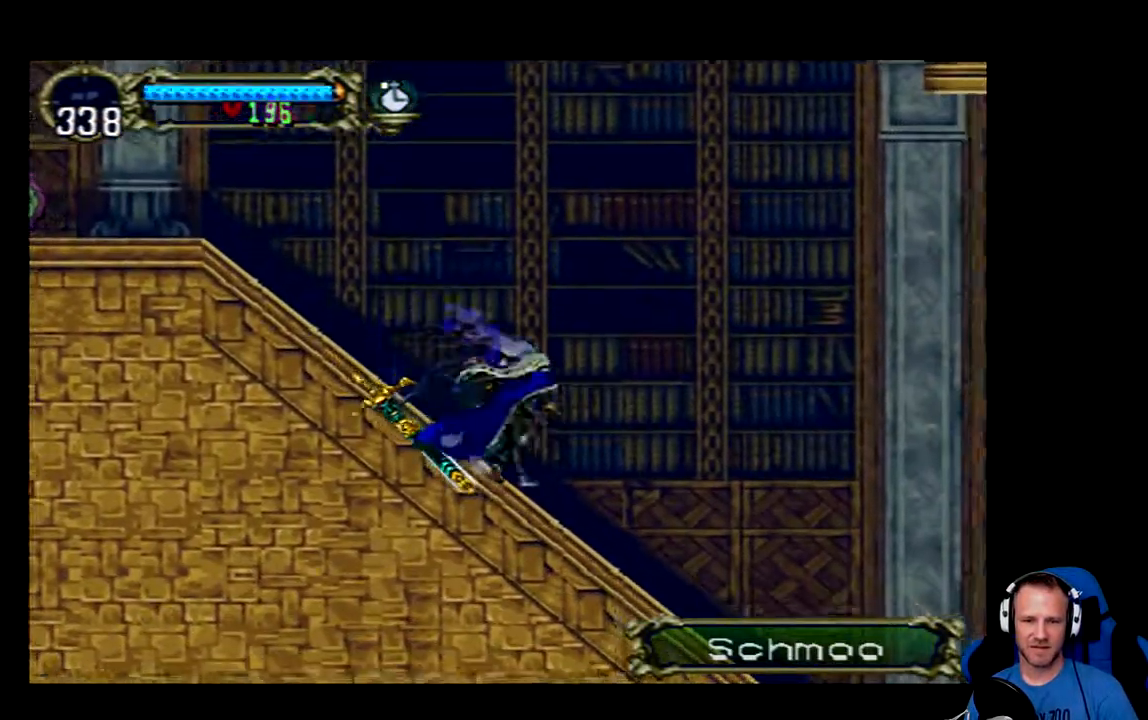
{"buttons": ["DPAD_LEFT"], "left_stick": "center", "right_stick": "center", "events": [[117, "A", "down"], [384, "A", "up"]]}
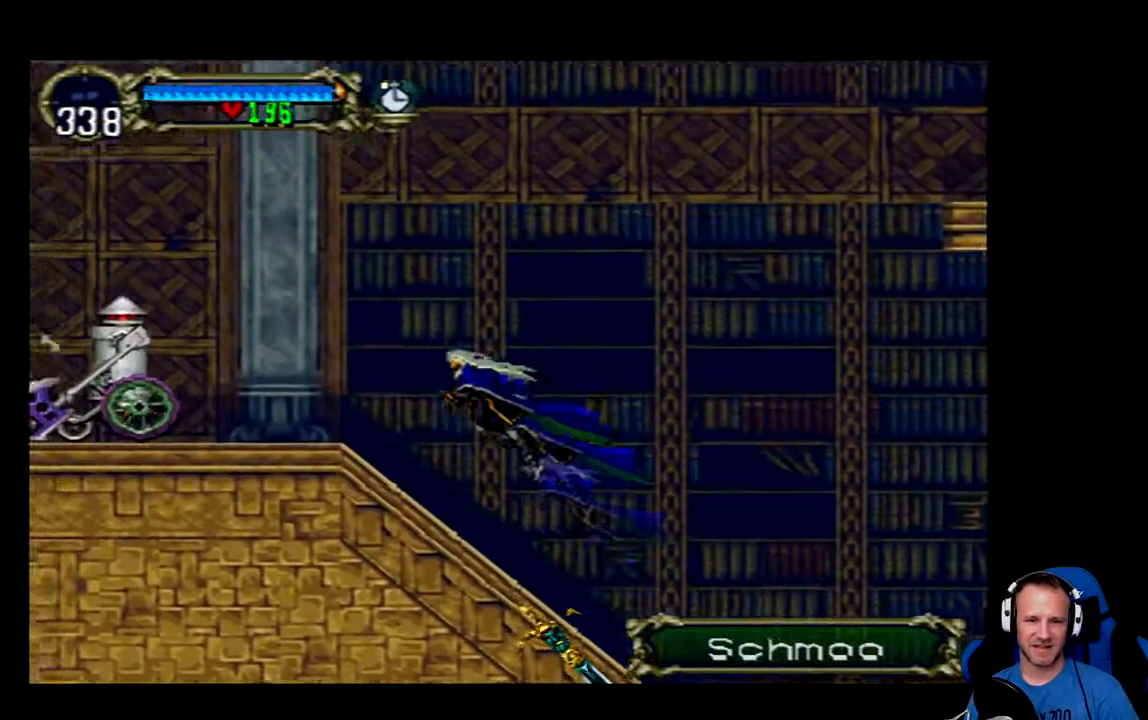
{"buttons": ["X", "DPAD_RIGHT"], "left_stick": "center", "right_stick": "down", "events": [[150, "DPAD_LEFT", "up"], [433, "DPAD_RIGHT", "down"], [483, "X", "down"], [483, "right_stick", "down"]]}
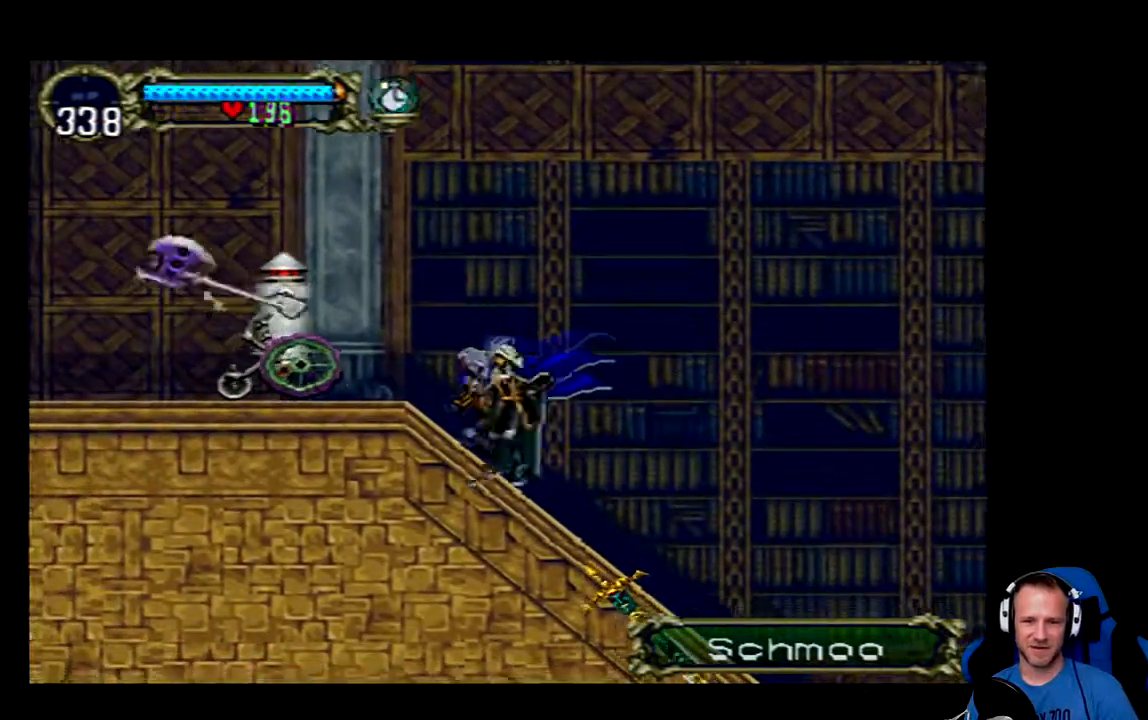
{"buttons": ["DPAD_RIGHT"], "left_stick": "center", "right_stick": "center"}
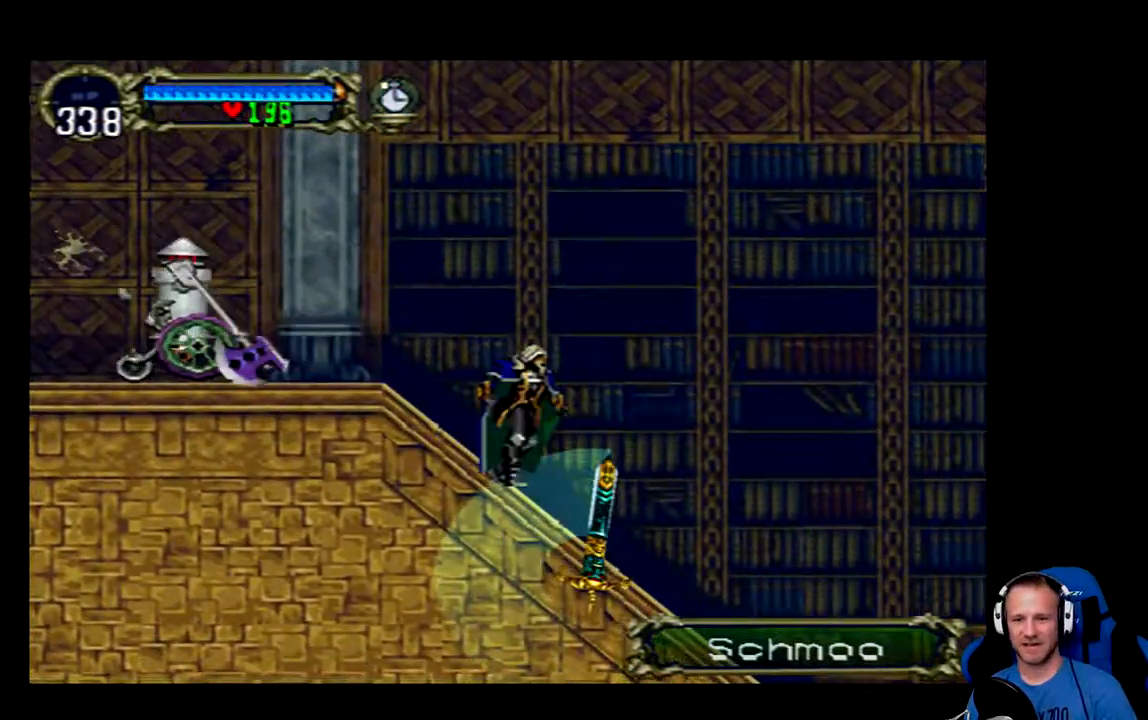
{"buttons": ["A", "DPAD_LEFT"], "left_stick": "center", "right_stick": "center", "events": [[33, "DPAD_RIGHT", "up"], [233, "DPAD_LEFT", "down"], [333, "A", "down"]]}
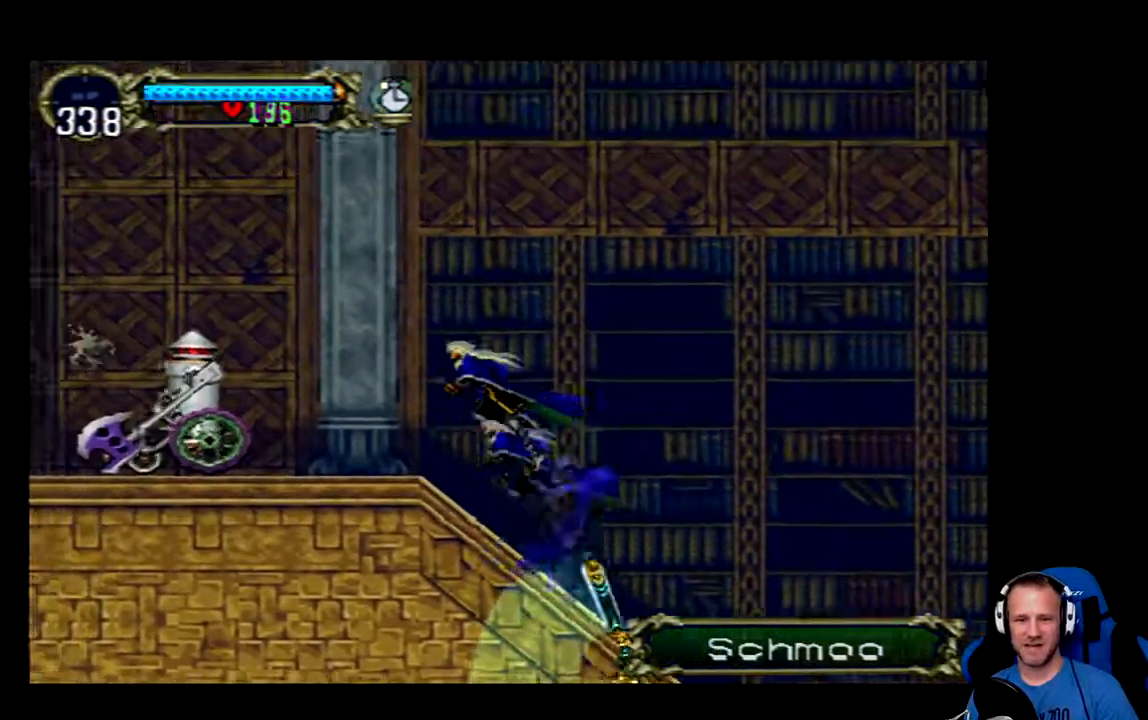
{"buttons": ["DPAD_RIGHT"], "left_stick": "center", "right_stick": "center", "events": [[67, "A", "up"], [200, "DPAD_LEFT", "up"], [300, "X", "down"], [401, "DPAD_RIGHT", "down"], [401, "X", "up"], [467, "X", "down"], [501, "X", "up"]]}
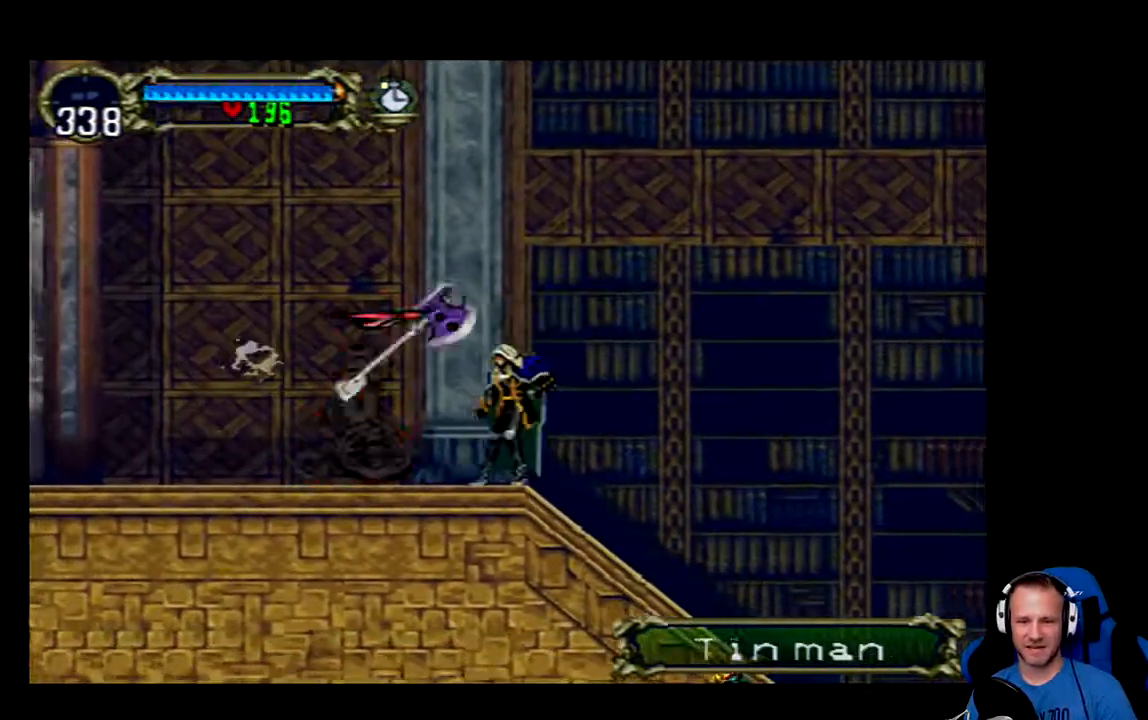
{"buttons": ["A", "DPAD_RIGHT"], "left_stick": "center", "right_stick": "center", "events": [[217, "A", "down"]]}
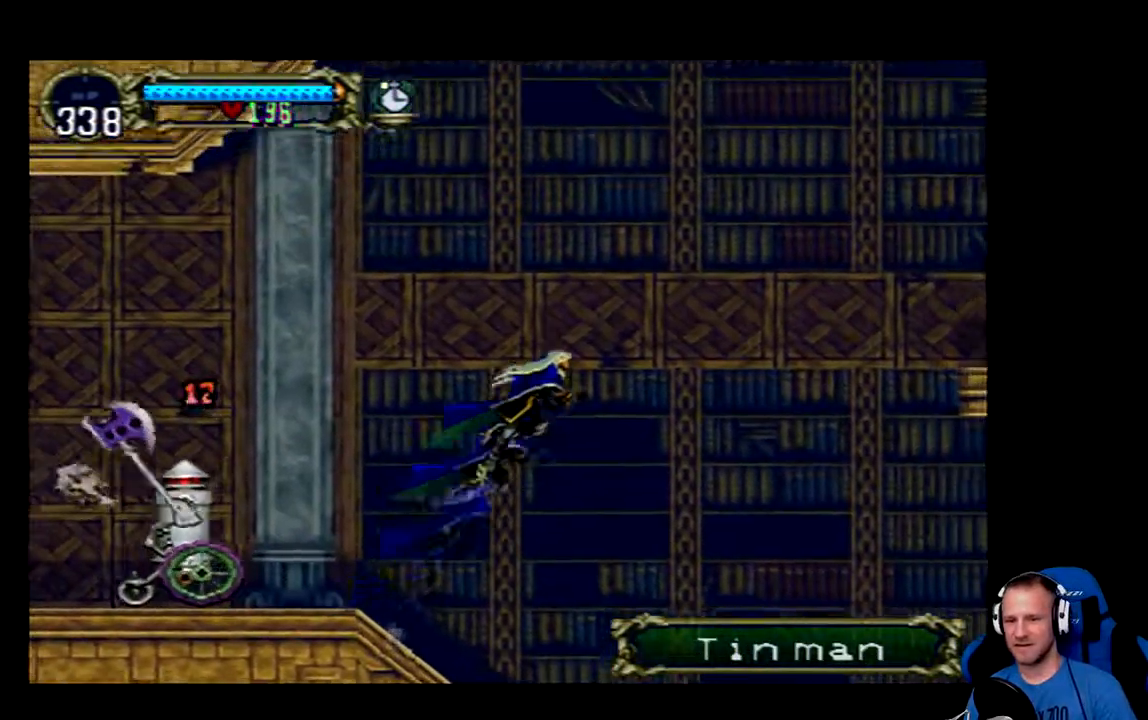
{"buttons": ["DPAD_LEFT"], "left_stick": "center", "right_stick": "center", "events": [[17, "A", "up"], [150, "DPAD_RIGHT", "up"], [217, "DPAD_LEFT", "down"]]}
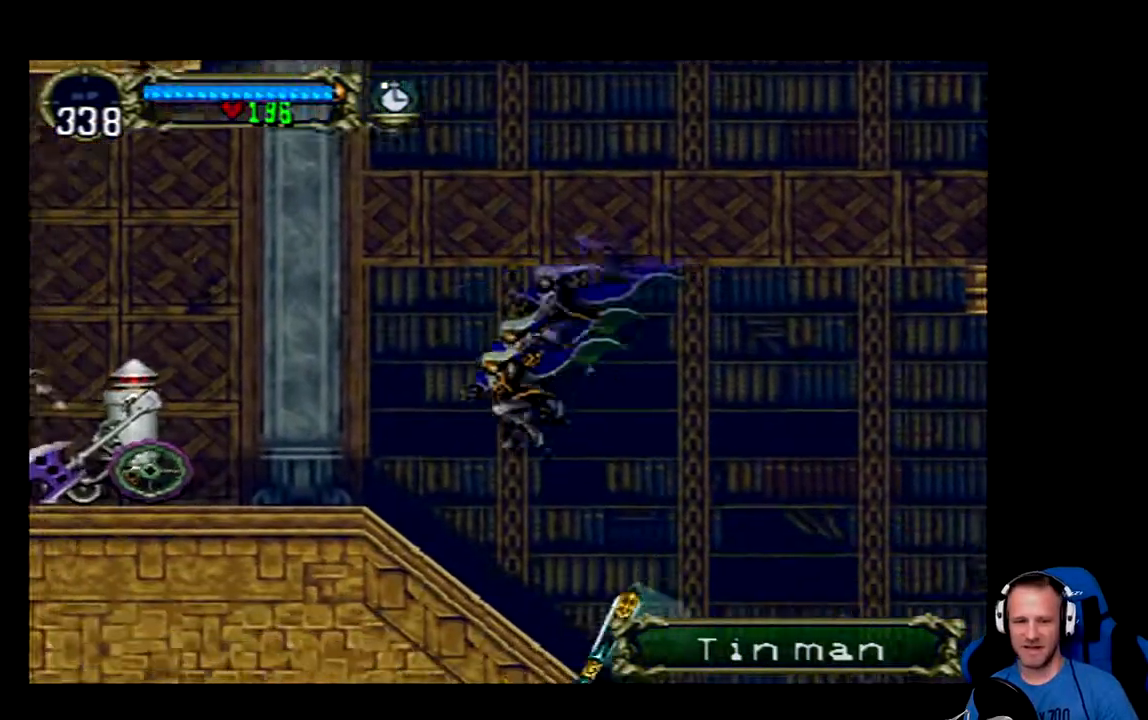
{"buttons": [], "left_stick": "center", "right_stick": "center", "events": [[250, "A", "down"], [350, "A", "up"], [383, "DPAD_LEFT", "up"]]}